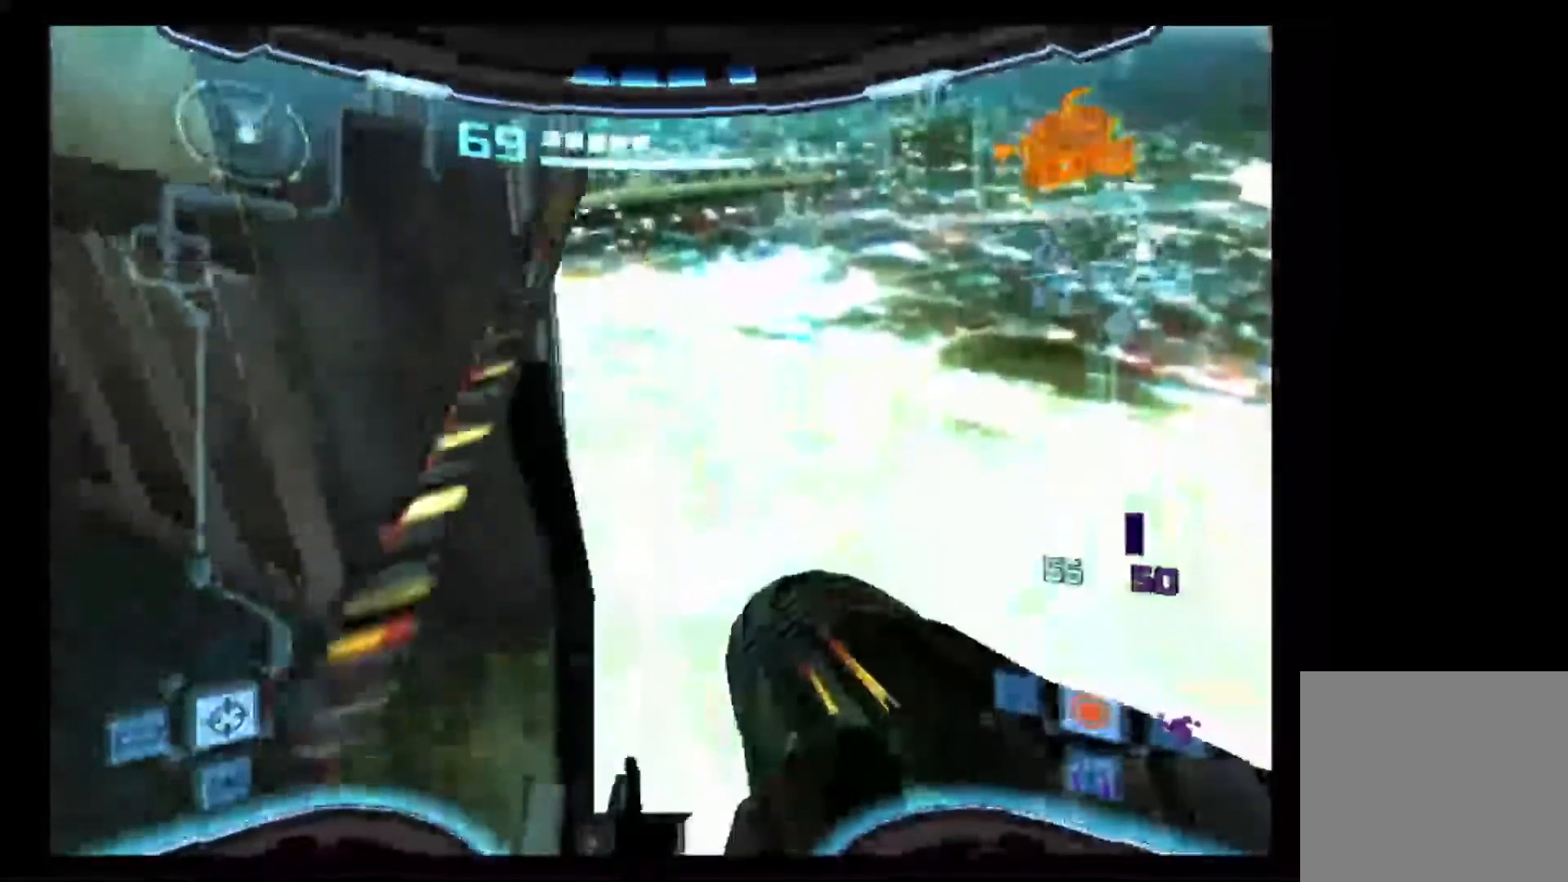
Gameplay with a controller (Nintendo layout); each line is a JSON object with the inputs held at the frame after it (dt_ms = milliseconds from this image to that frame). "events" lists button and stick changes between this image and that frame as [ms after this image, input, new state], when the widget could be followed in between. Not read: L3 R3.
{"dt_ms": 500, "buttons": ["L1"], "left_stick": "down-right", "right_stick": "center", "events": [[17, "B", "up"], [450, "left_stick", "down-right"]]}
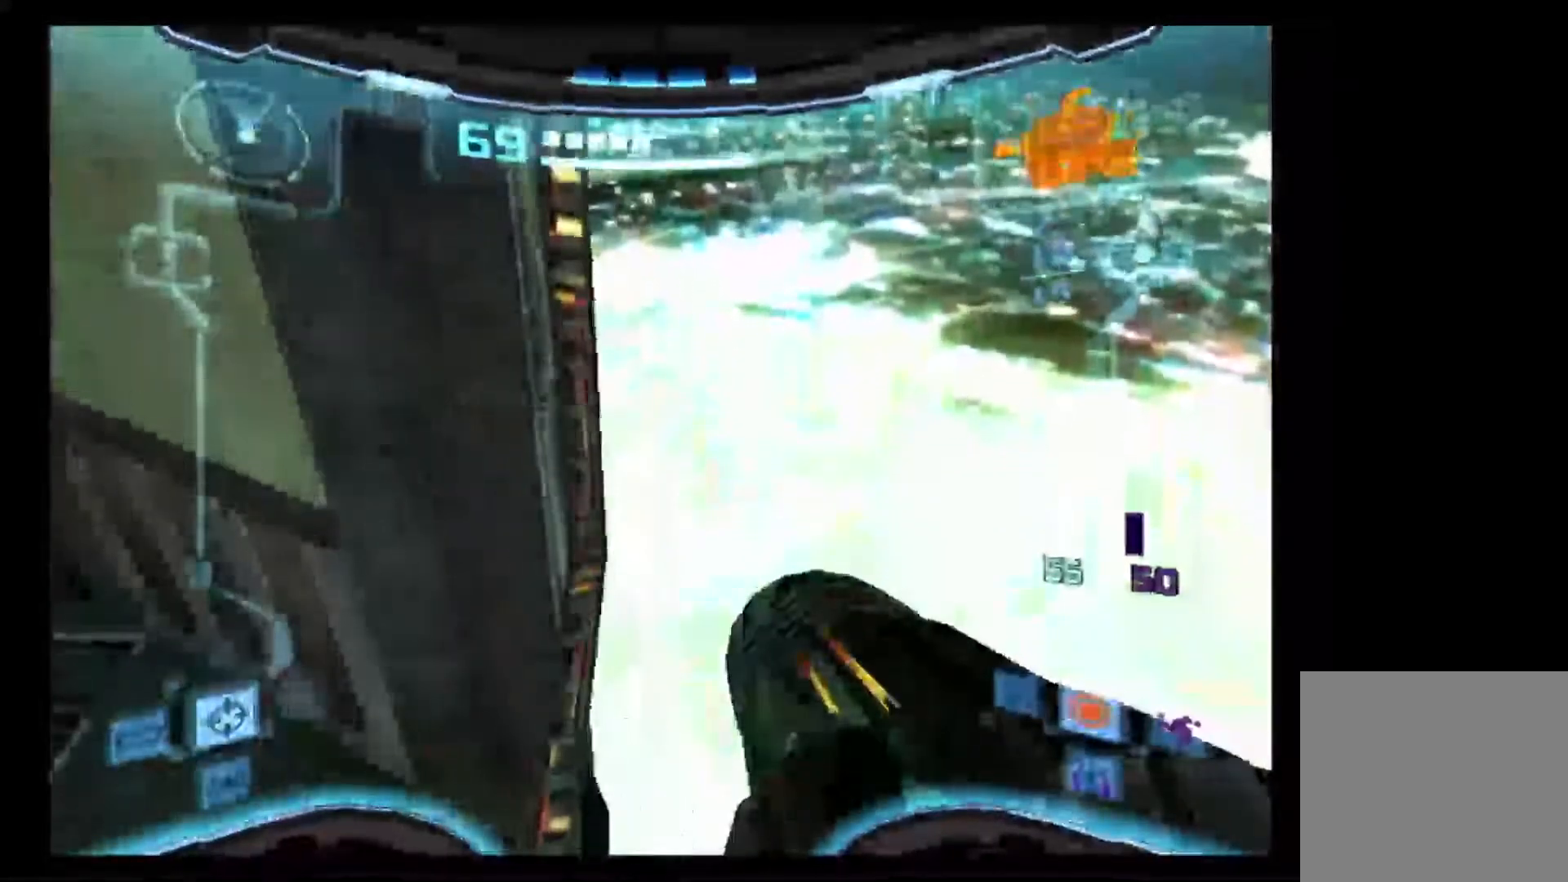
{"dt_ms": 500, "buttons": ["L1"], "left_stick": "down-right", "right_stick": "center", "events": []}
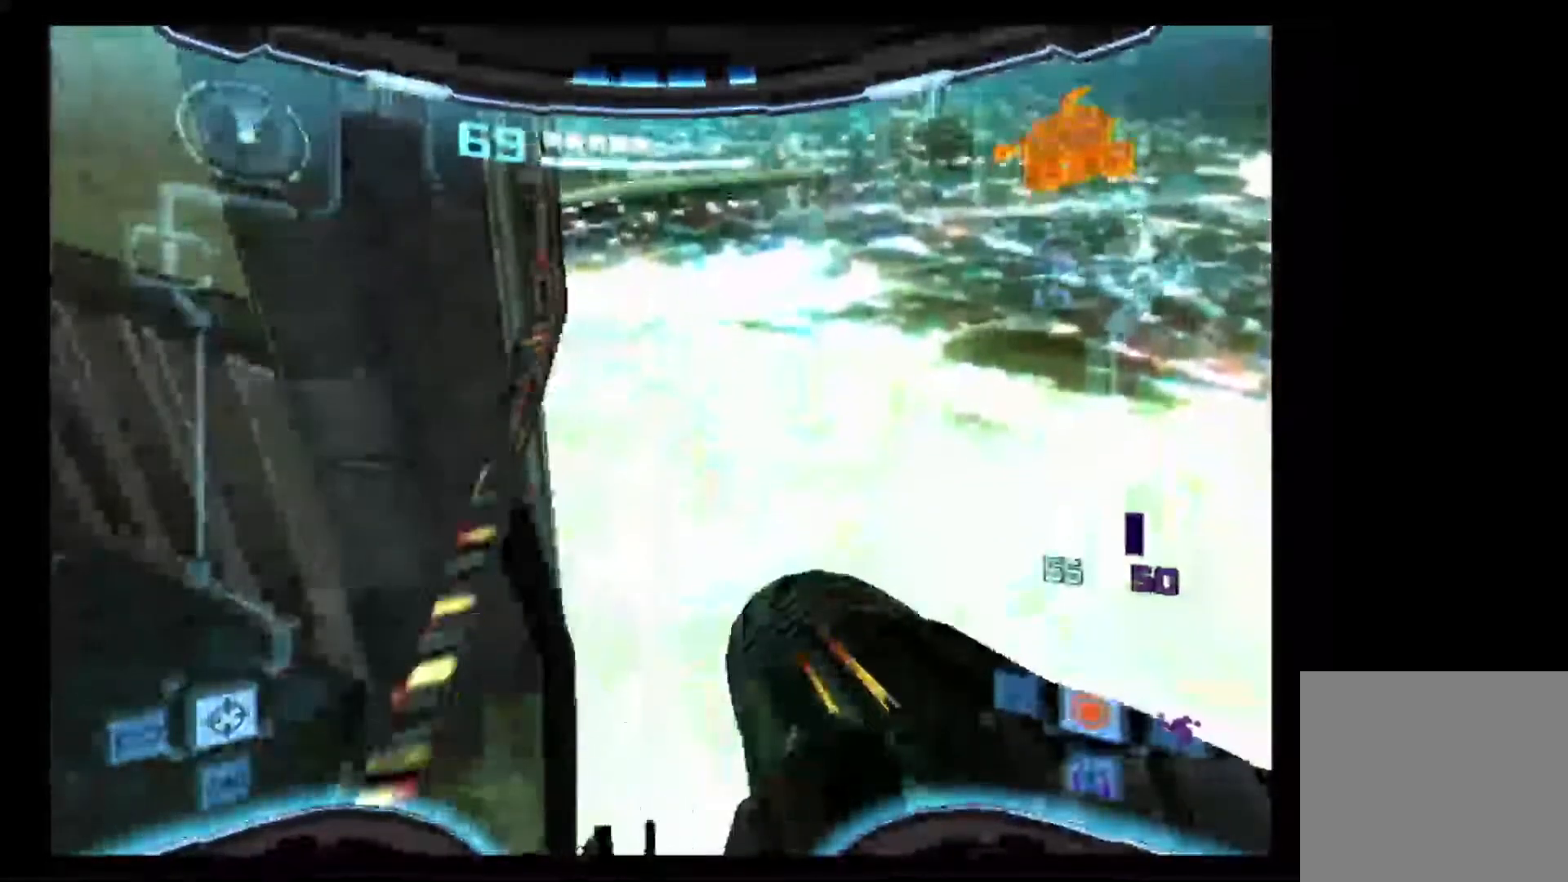
{"dt_ms": 1000, "buttons": ["L1"], "left_stick": "down-left", "right_stick": "center"}
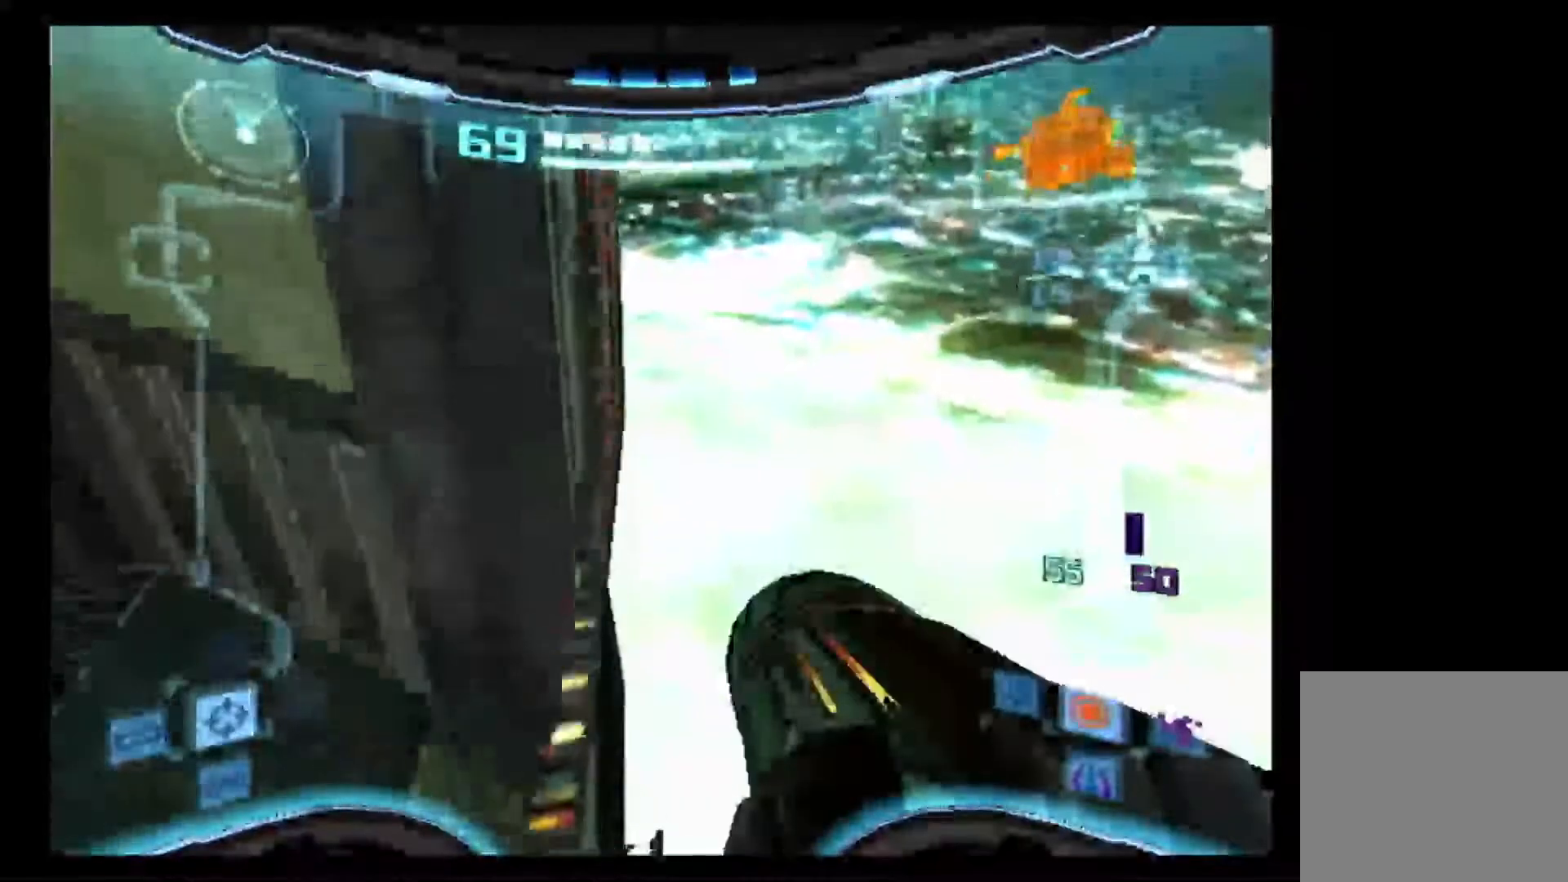
{"dt_ms": 500, "buttons": ["L1"], "left_stick": "down-left", "right_stick": "center", "events": []}
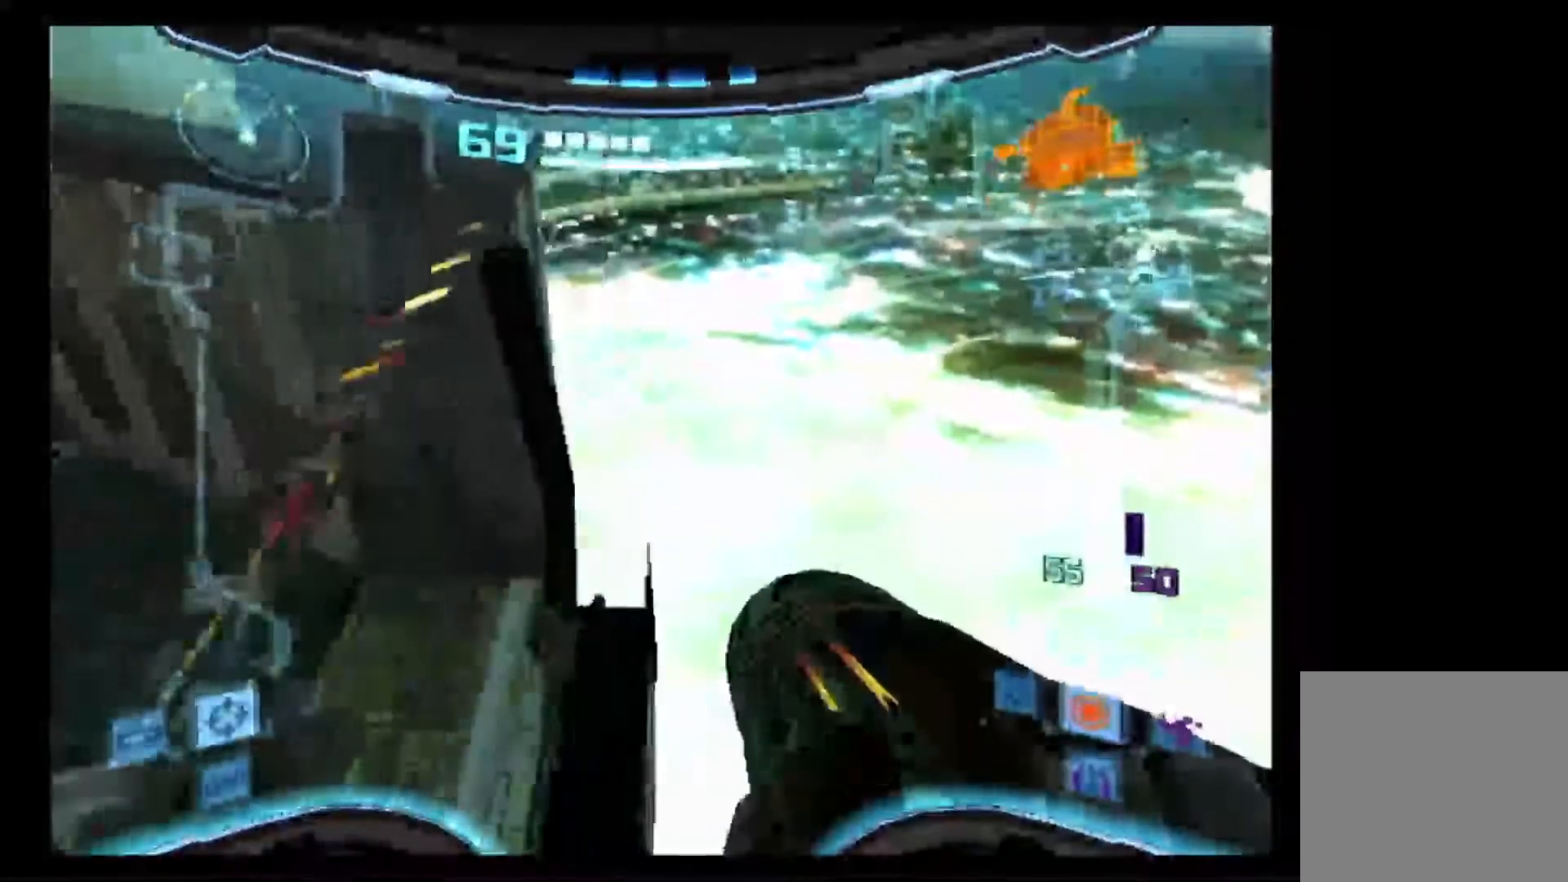
{"dt_ms": 500, "buttons": ["L1"], "left_stick": "down-left", "right_stick": "center", "events": []}
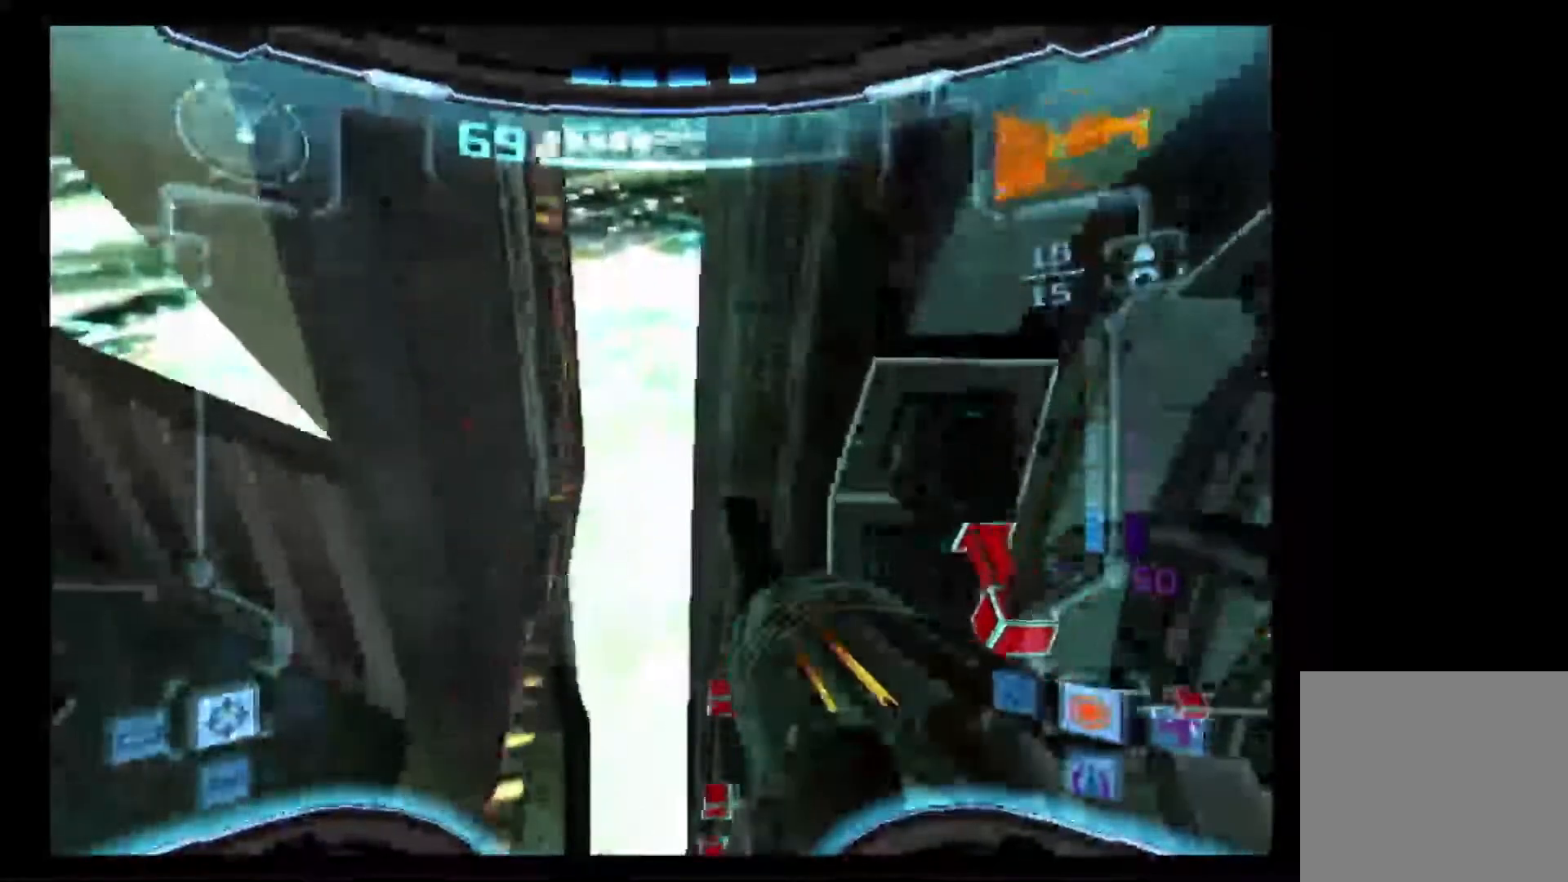
{"dt_ms": 500, "buttons": ["L1"], "left_stick": "down", "right_stick": "center", "events": [[367, "left_stick", "down"]]}
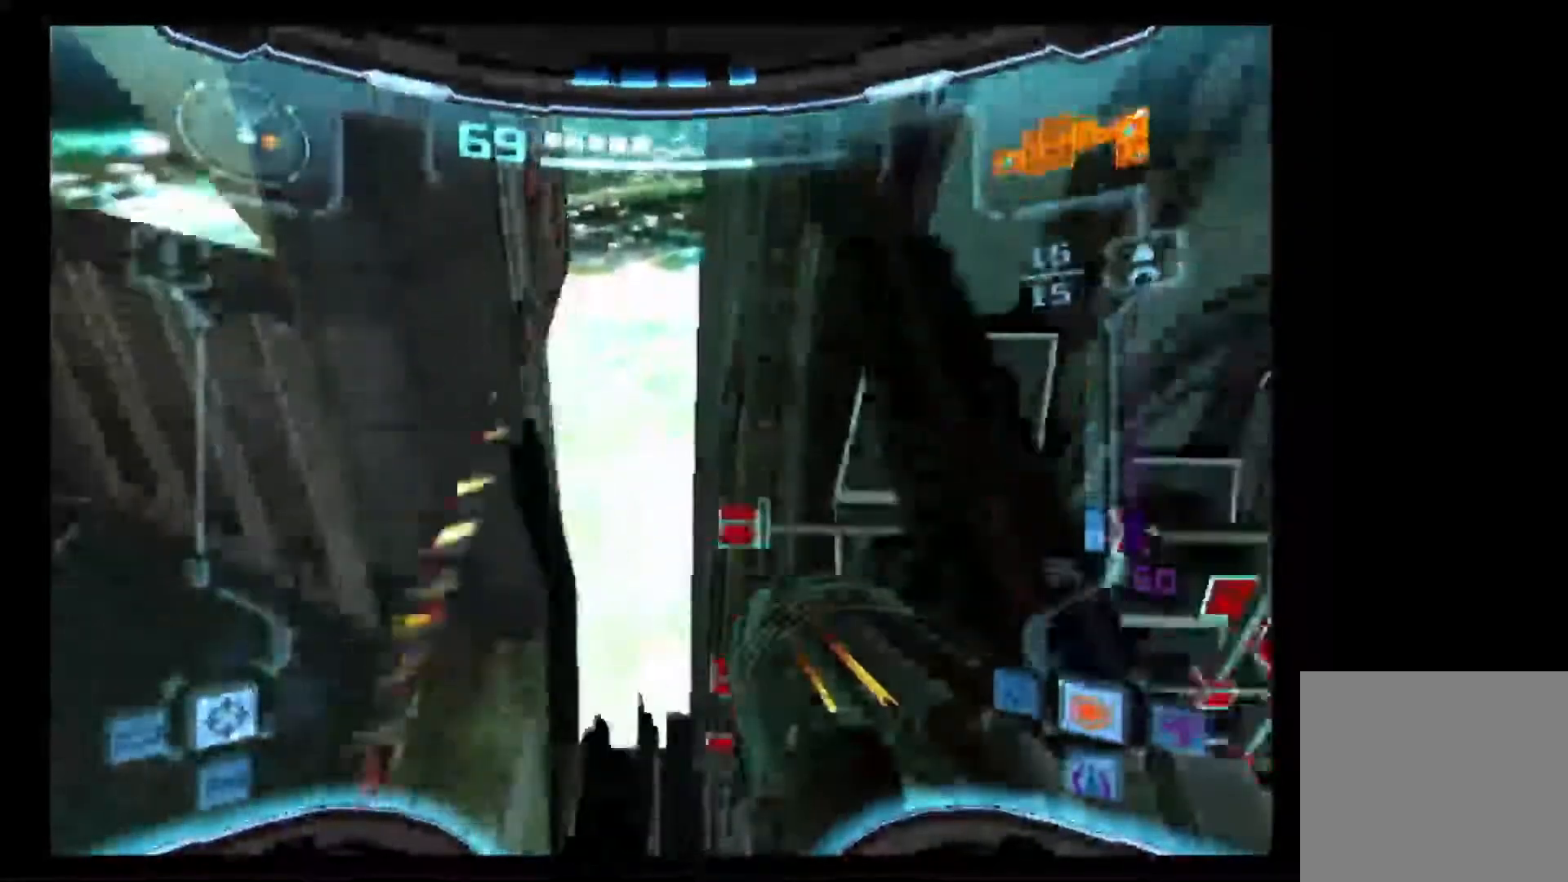
{"dt_ms": 500, "buttons": ["L1"], "left_stick": "down", "right_stick": "center"}
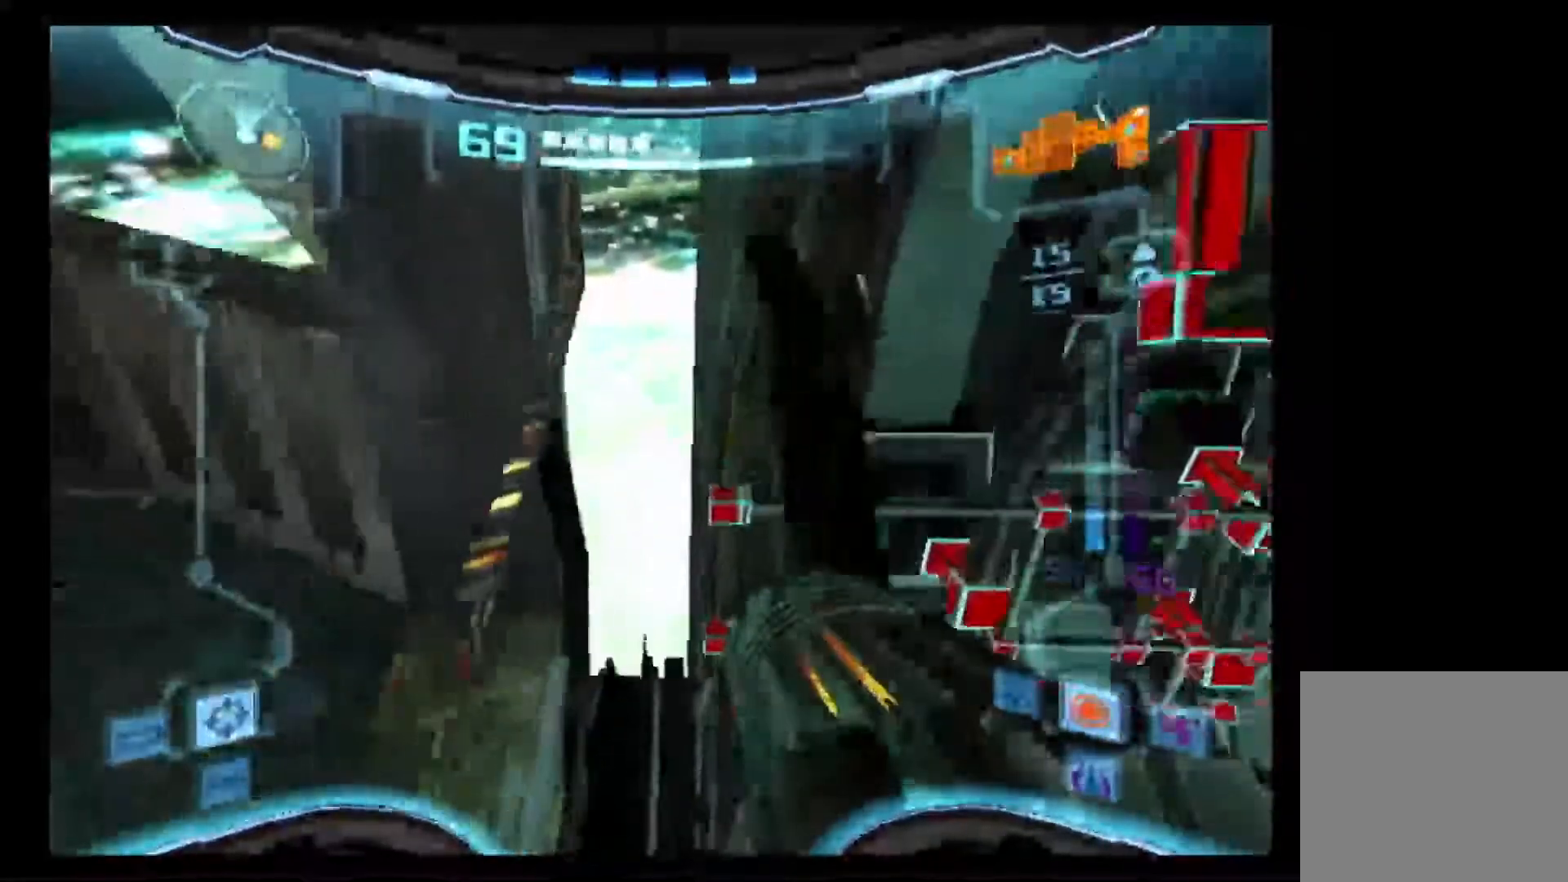
{"dt_ms": 500, "buttons": ["L1"], "left_stick": "down", "right_stick": "center", "events": []}
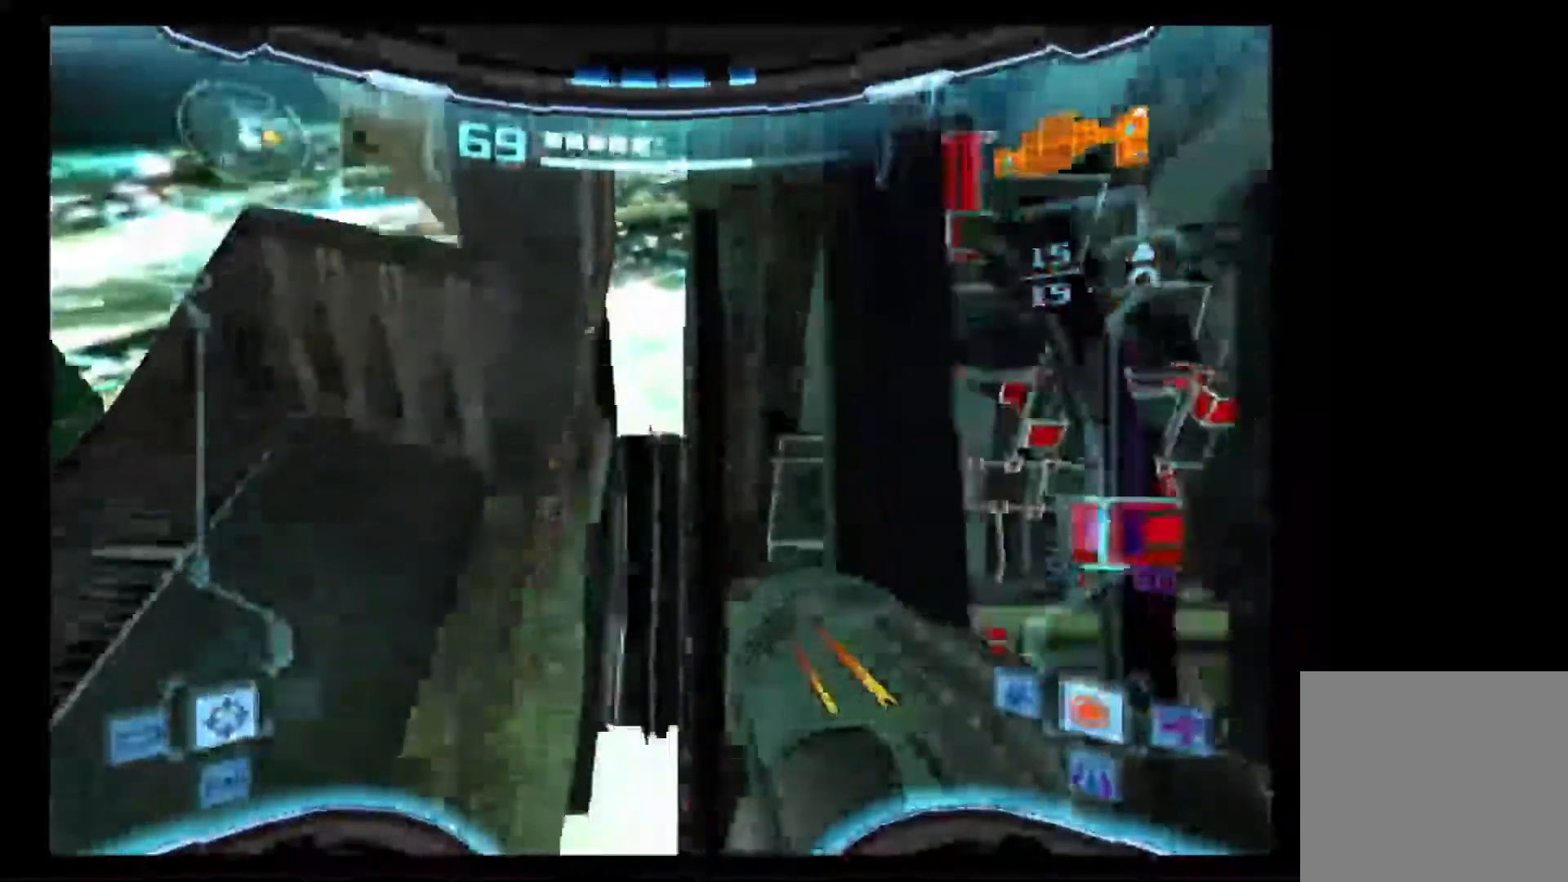
{"dt_ms": 500, "buttons": ["L1"], "left_stick": "down", "right_stick": "center", "events": []}
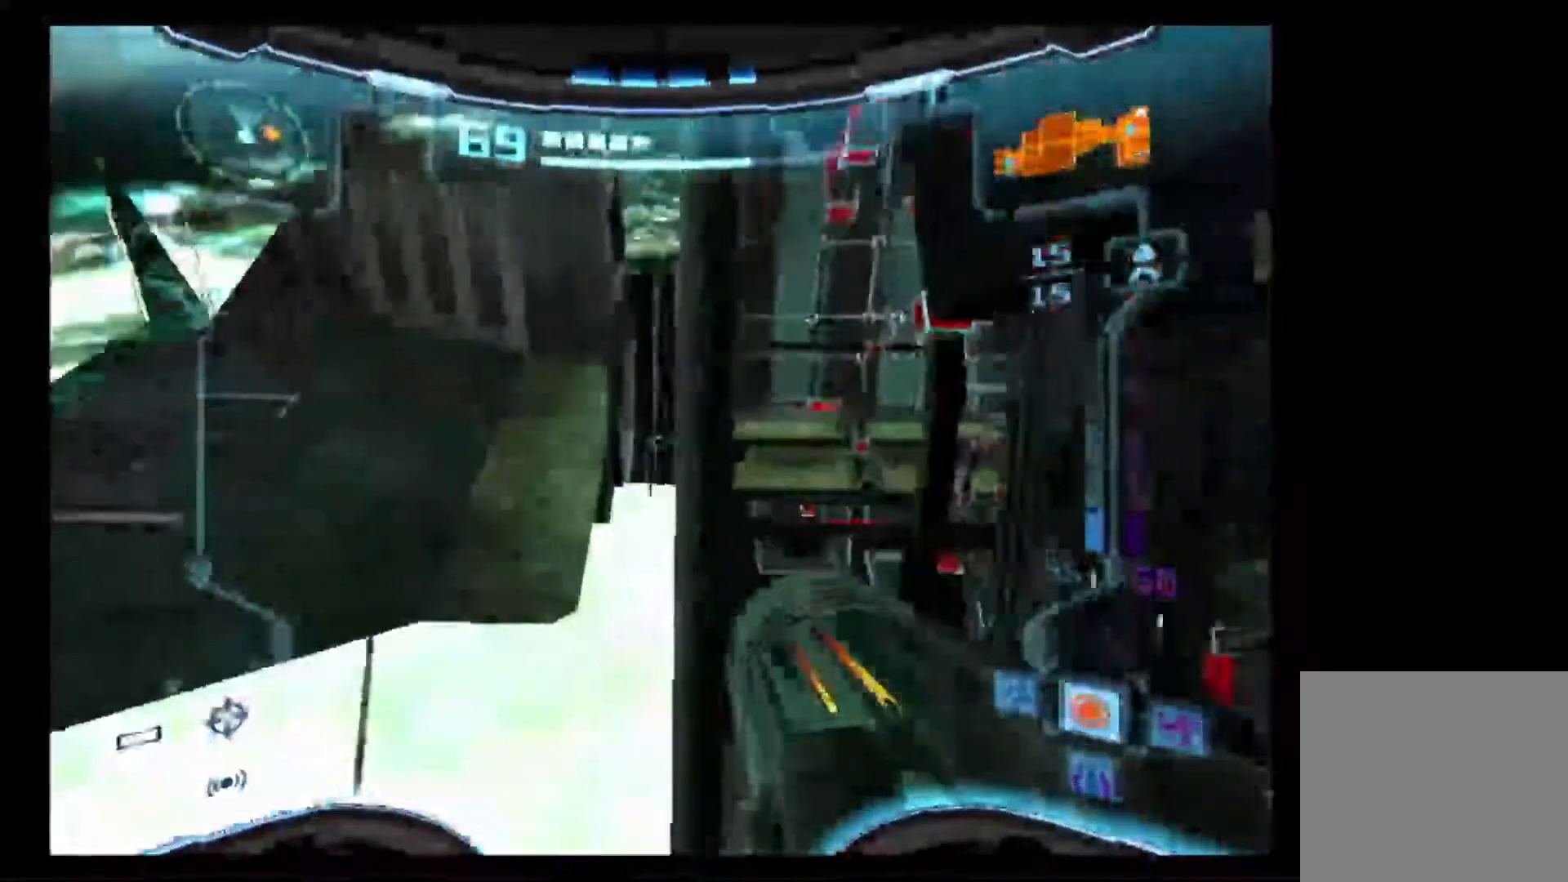
{"dt_ms": 500, "buttons": ["L1"], "left_stick": "down", "right_stick": "center", "events": [[50, "left_stick", "down-right"], [300, "left_stick", "down"]]}
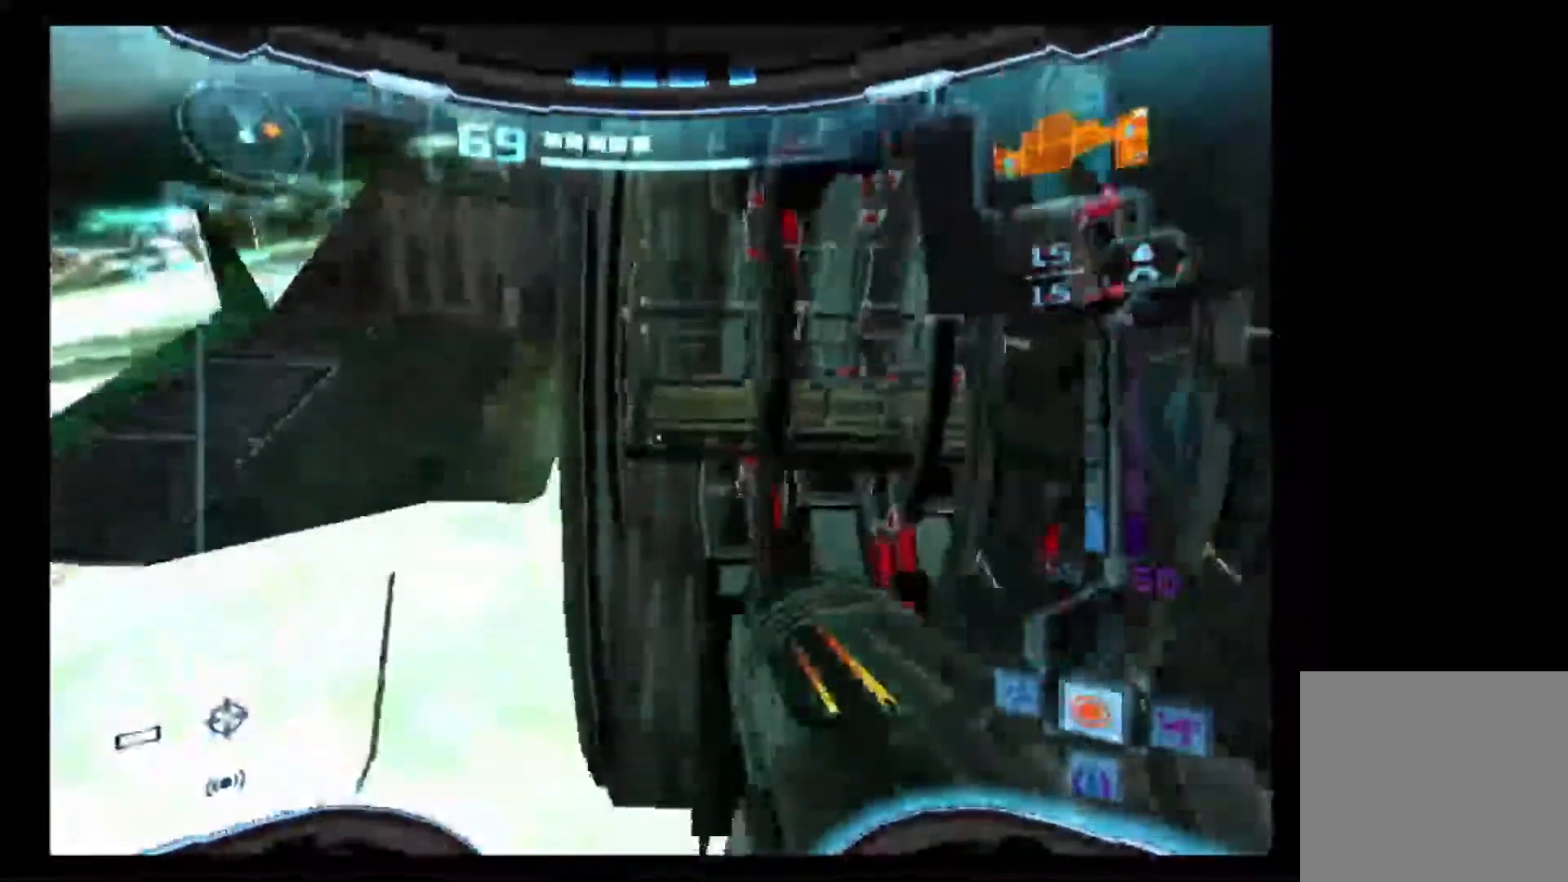
{"dt_ms": 500, "buttons": ["L1"], "left_stick": "center", "right_stick": "center", "events": [[200, "B", "down"], [417, "B", "up"], [500, "left_stick", "center"]]}
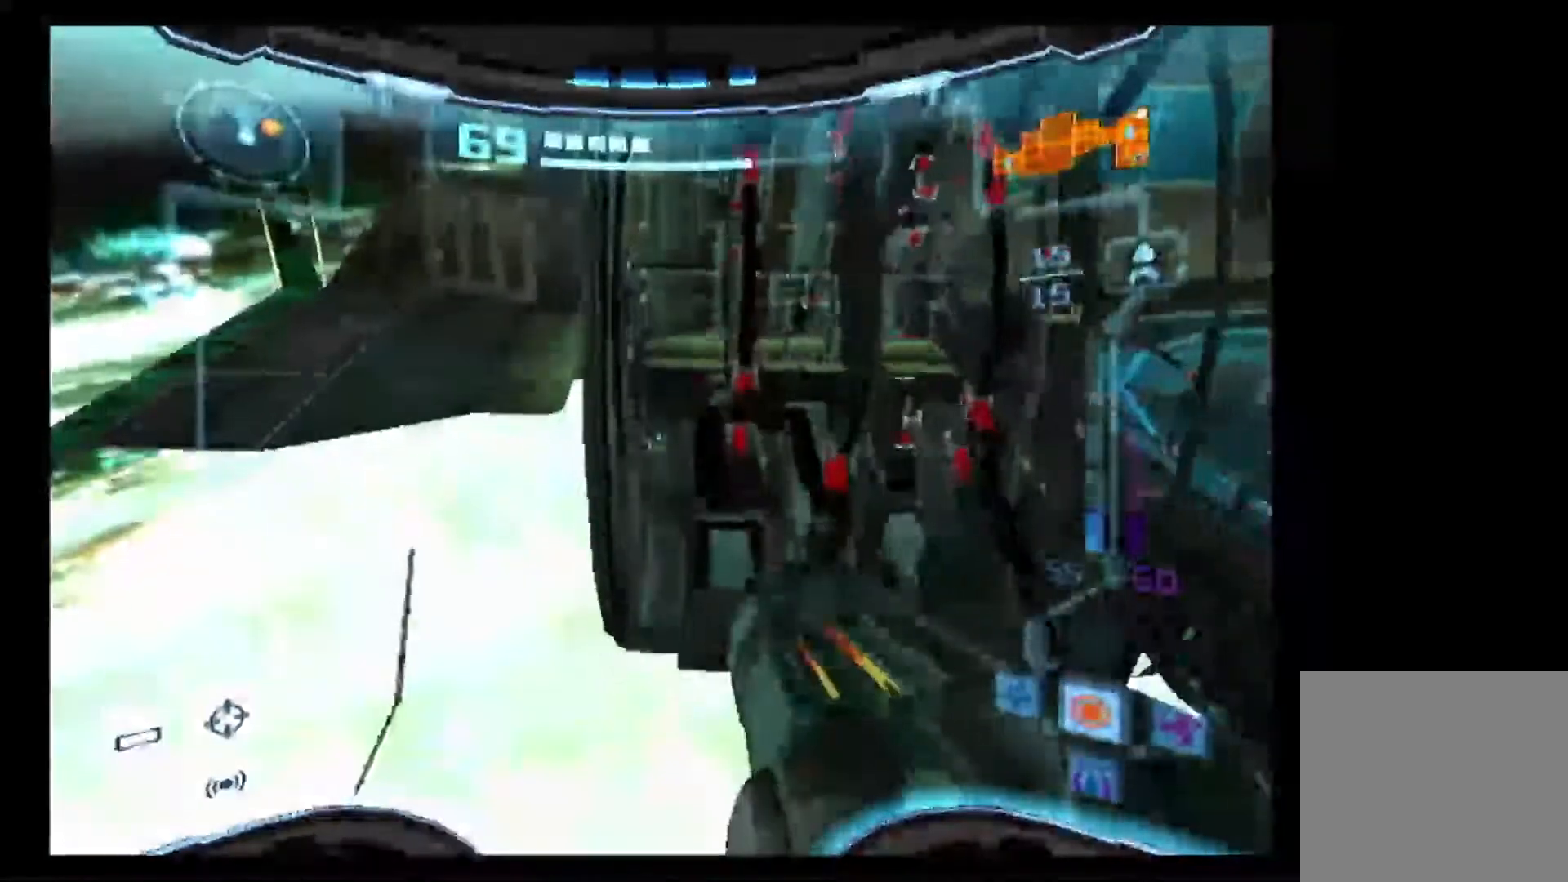
{"dt_ms": 500, "buttons": ["L1"], "left_stick": "center", "right_stick": "center", "events": [[133, "left_stick", "left"], [250, "B", "down"], [317, "left_stick", "center"], [367, "B", "up"]]}